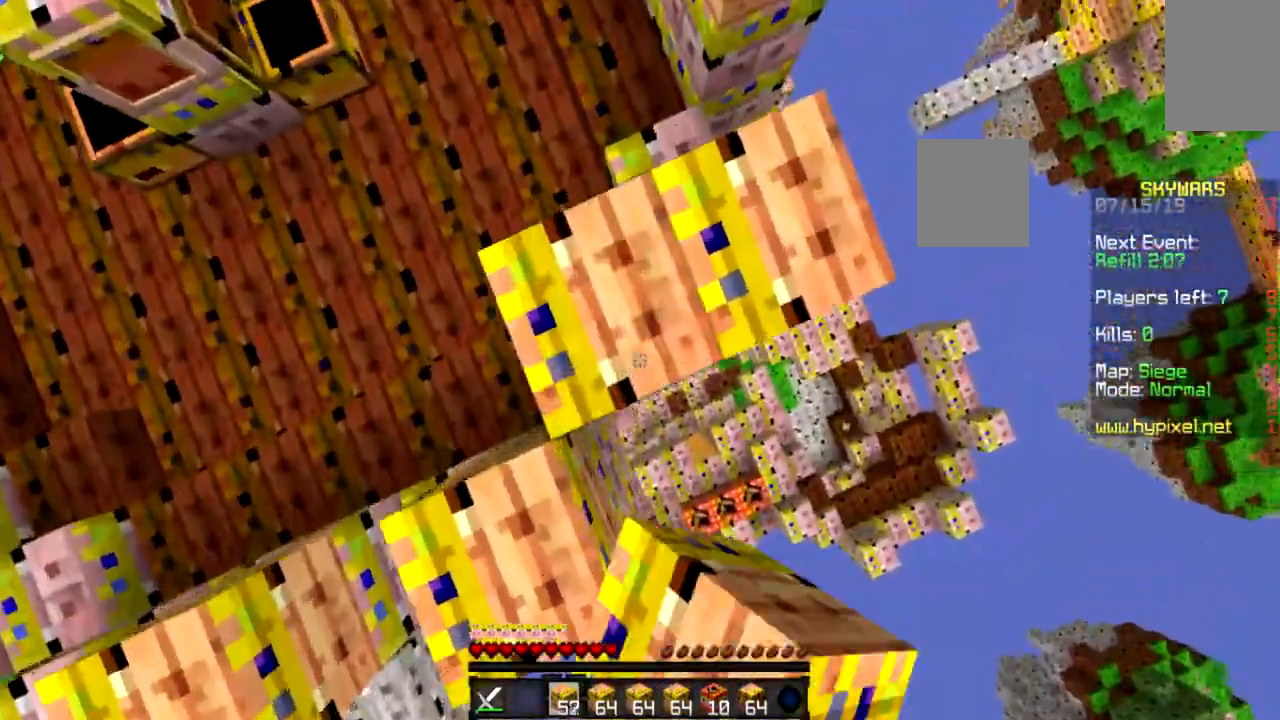
Gameplay with keyboard and mouse; each line is a JSON object with the keys and mouse buttons held at the frame after it. "events" lists presses ("down") and releases ("up") of "a", "d", "s", "space", "w", "mouse_left" and "mouse_right" between this image and that frame as [ms after this image, input, new state], when the widget could be followed in between. "mouse_left", "mouse_right" = the "left", "right" buttons of the "mouse" list. No other keys are recorded. Fast repeated clicks can show as one long hold. Mouse movement is not recorded.
{"keys": ["space"], "mouse": [], "events": [[200, "d", "up"], [233, "w", "up"]]}
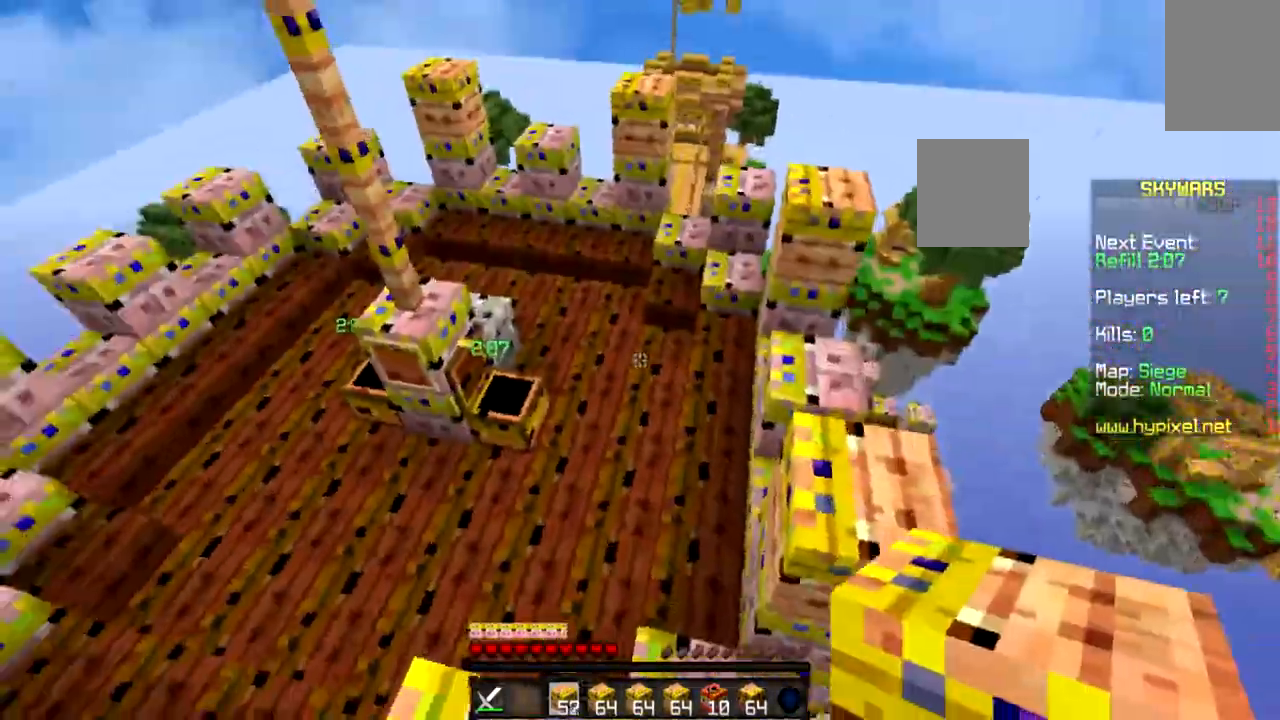
{"keys": ["a"], "mouse": [], "events": [[267, "a", "down"], [267, "space", "up"], [301, "mouse_left", "down"], [367, "mouse_left", "up"]]}
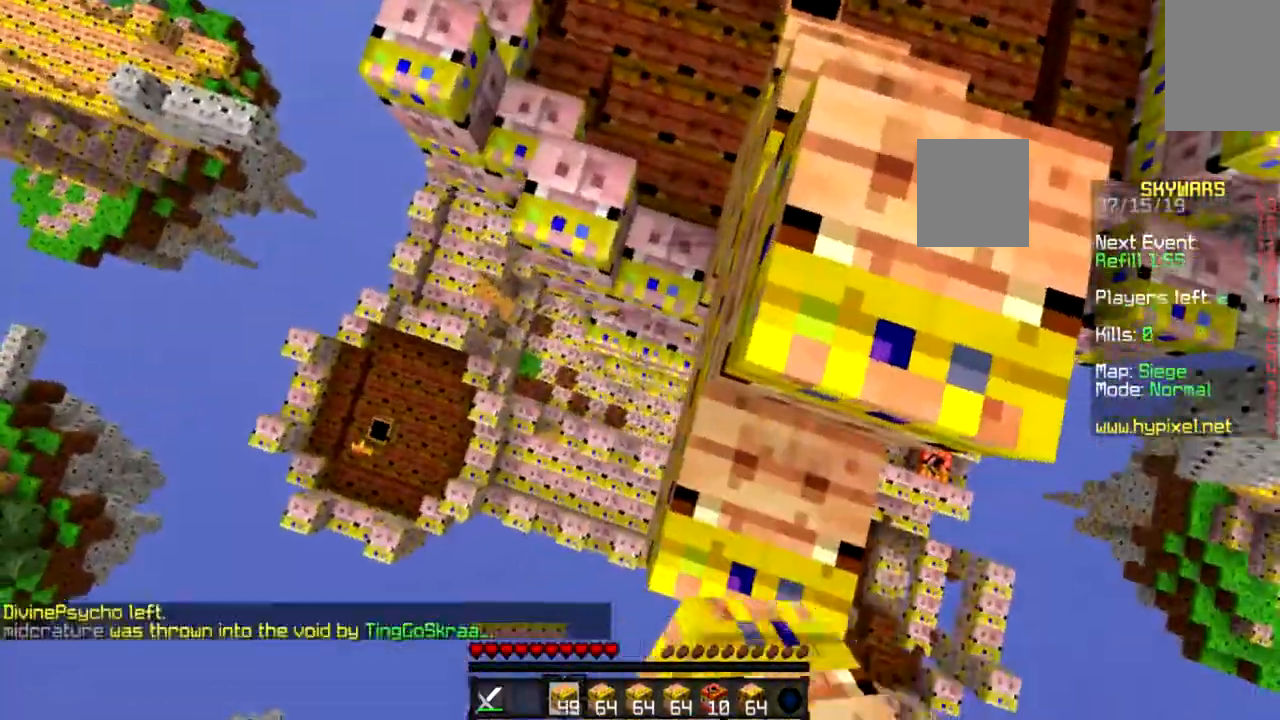
{"keys": [], "mouse": [], "events": [[100, "a", "up"]]}
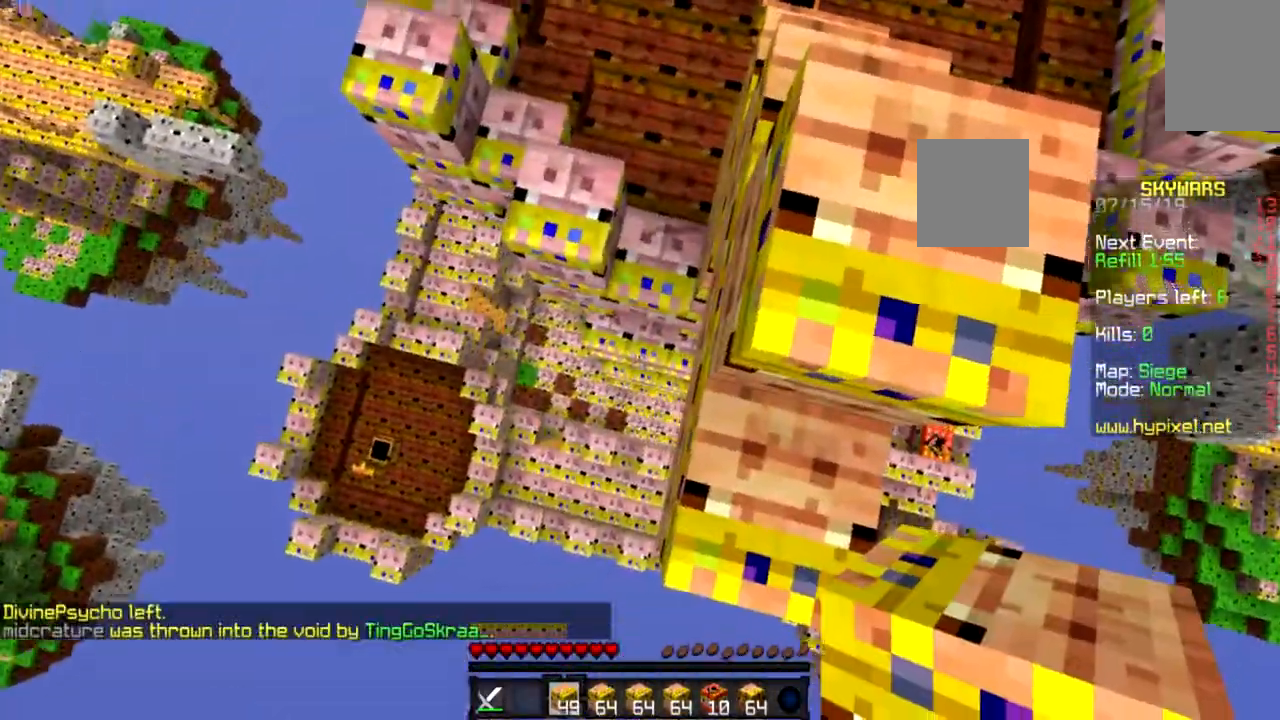
{"keys": ["d", "w"], "mouse": [], "events": [[67, "d", "down"], [67, "w", "down"]]}
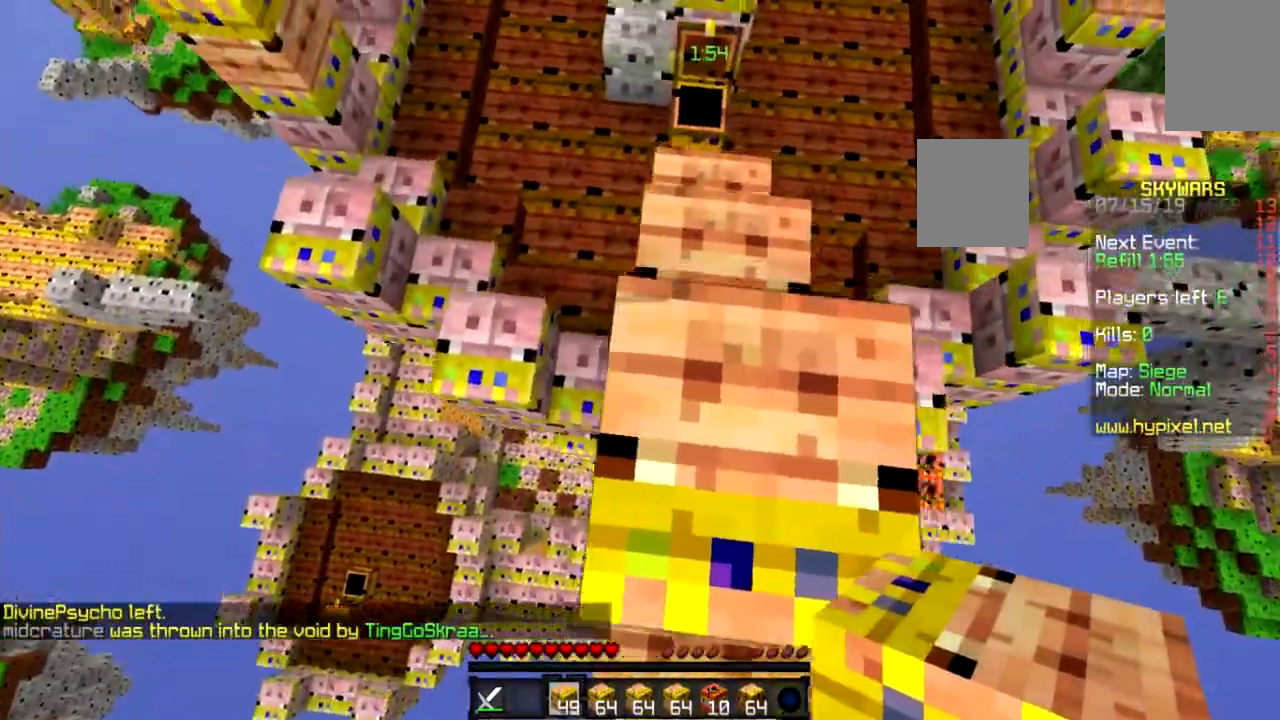
{"keys": ["space", "w"], "mouse": [], "events": [[167, "d", "up"], [467, "space", "down"]]}
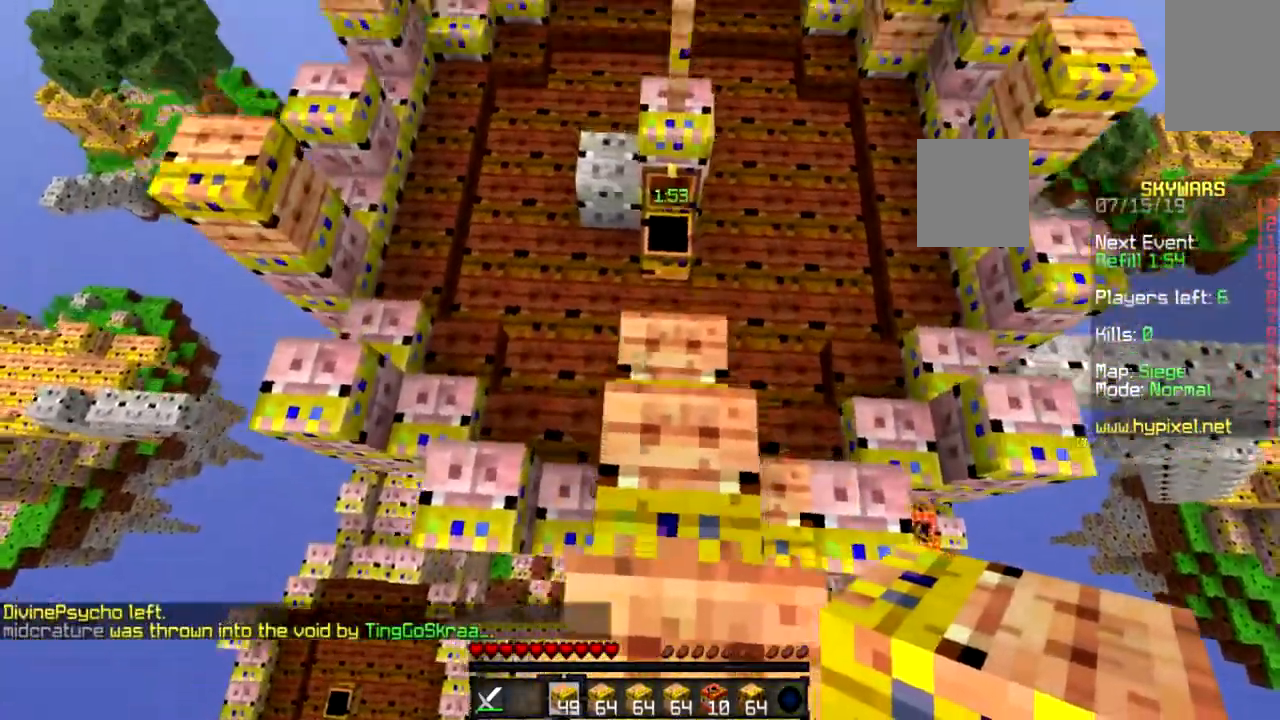
{"keys": ["w"], "mouse": [], "events": [[167, "space", "up"]]}
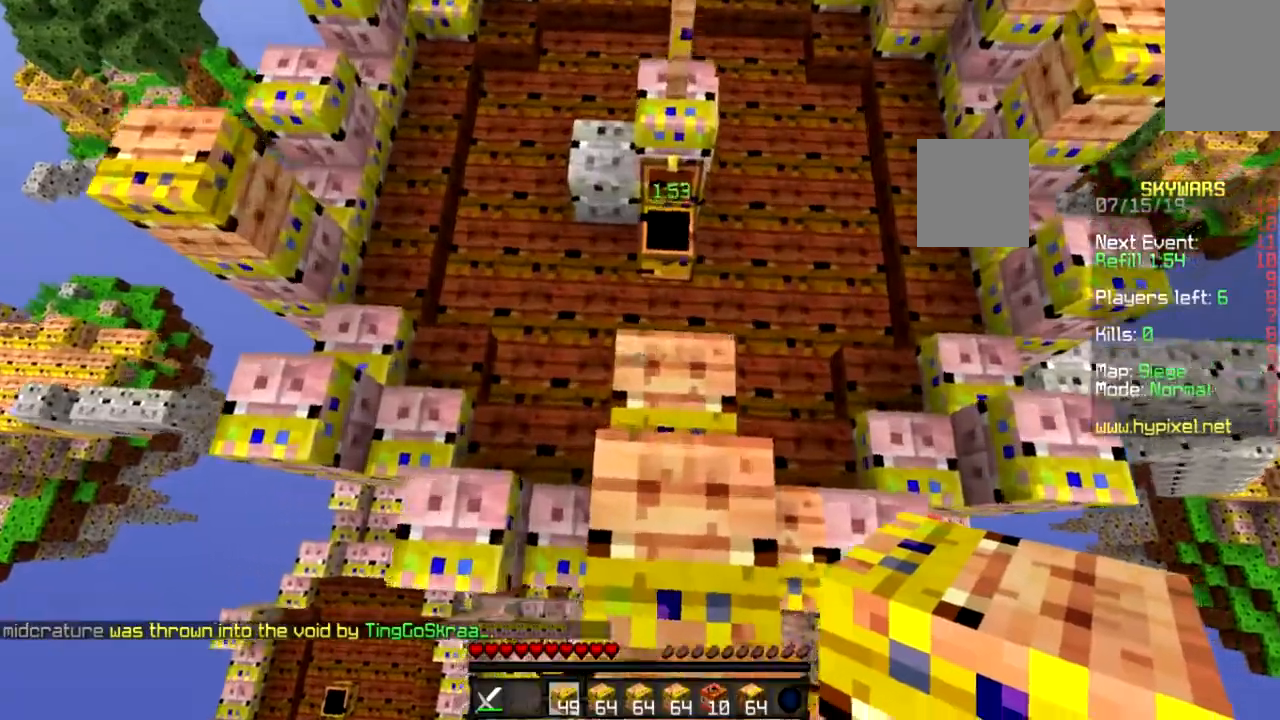
{"keys": ["w"], "mouse": [], "events": [[66, "a", "down"], [66, "space", "down"], [267, "space", "up"], [400, "a", "up"]]}
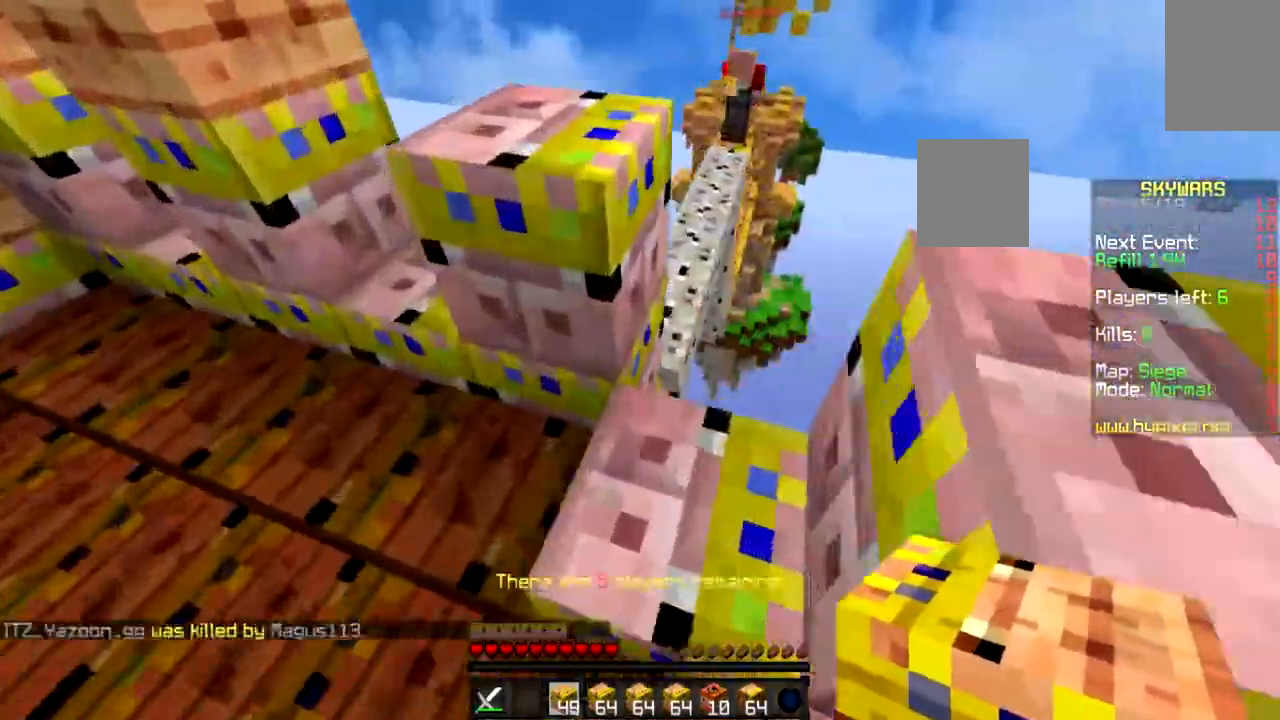
{"keys": ["a"], "mouse": [], "events": [[267, "a", "down"], [267, "w", "up"]]}
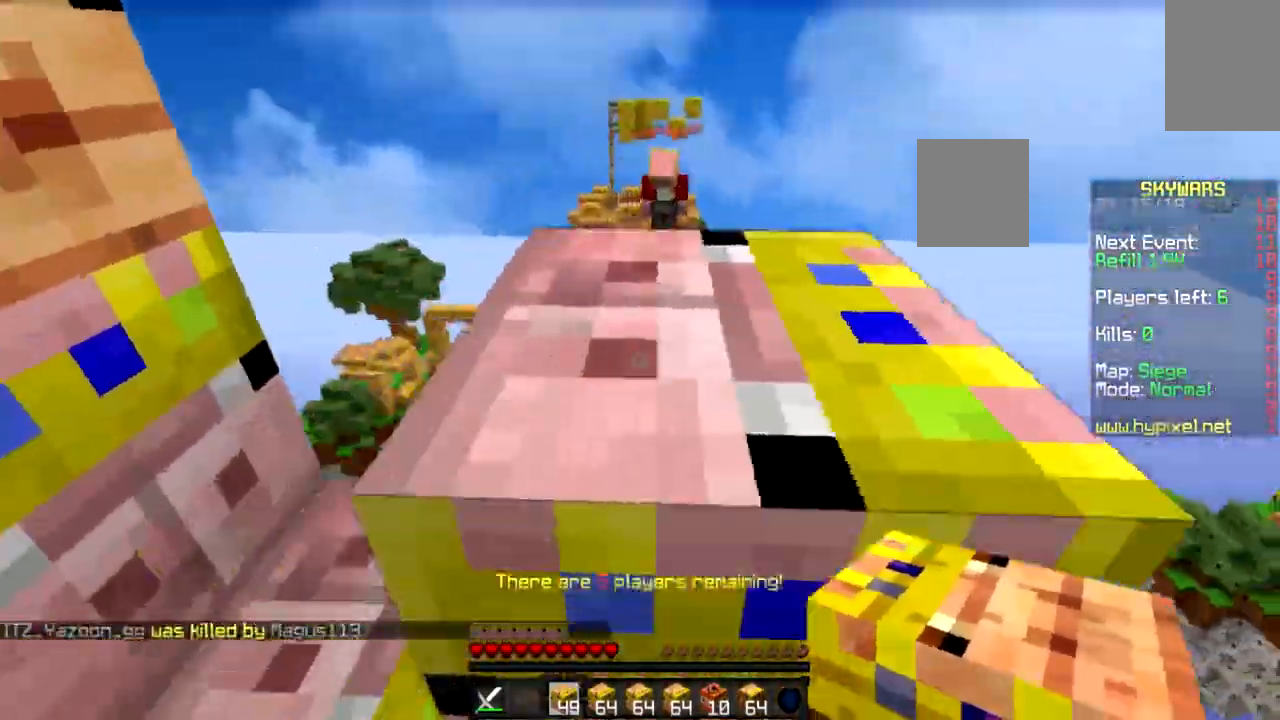
{"keys": ["d", "w"], "mouse": ["left"], "events": [[100, "a", "up"], [100, "mouse_left", "down"], [100, "w", "down"], [133, "mouse_left", "up"], [267, "mouse_left", "down"], [333, "mouse_left", "up"], [367, "d", "down"], [467, "mouse_left", "down"]]}
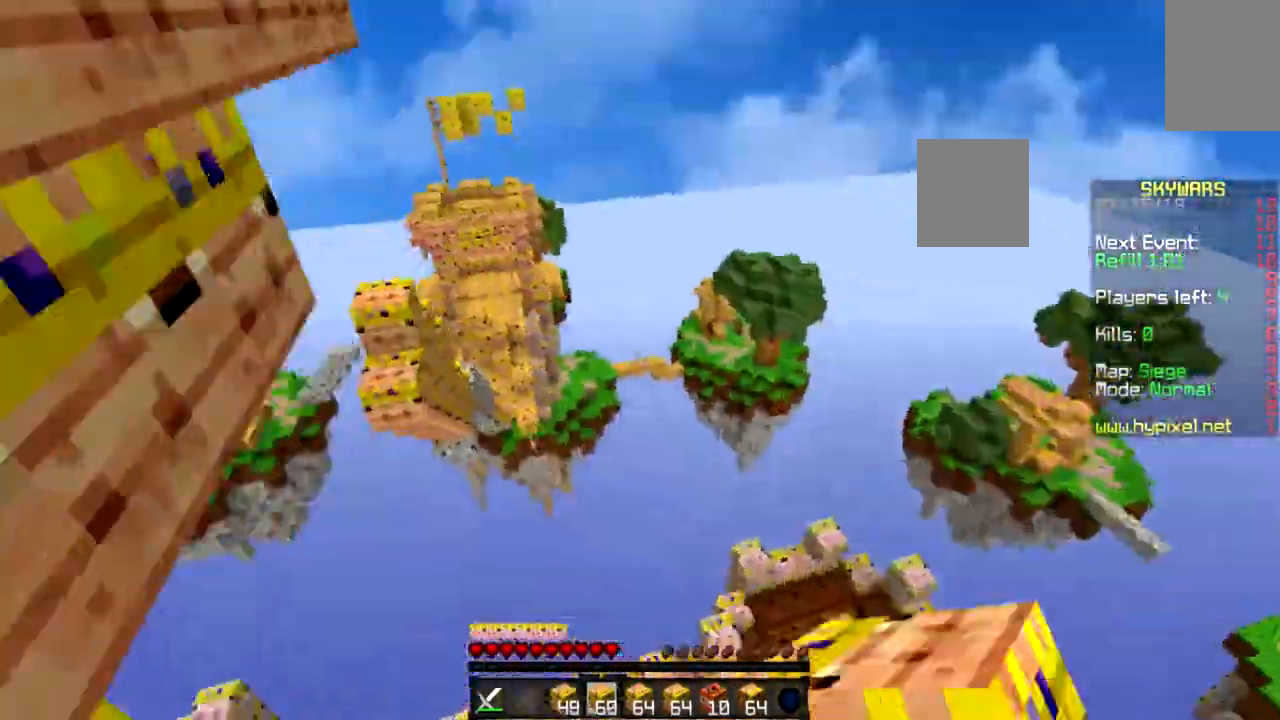
{"keys": [], "mouse": [], "events": [[34, "mouse_left", "up"], [67, "w", "up"], [134, "mouse_left", "down"], [234, "mouse_left", "up"], [367, "mouse_left", "down"], [434, "mouse_left", "up"], [501, "d", "up"]]}
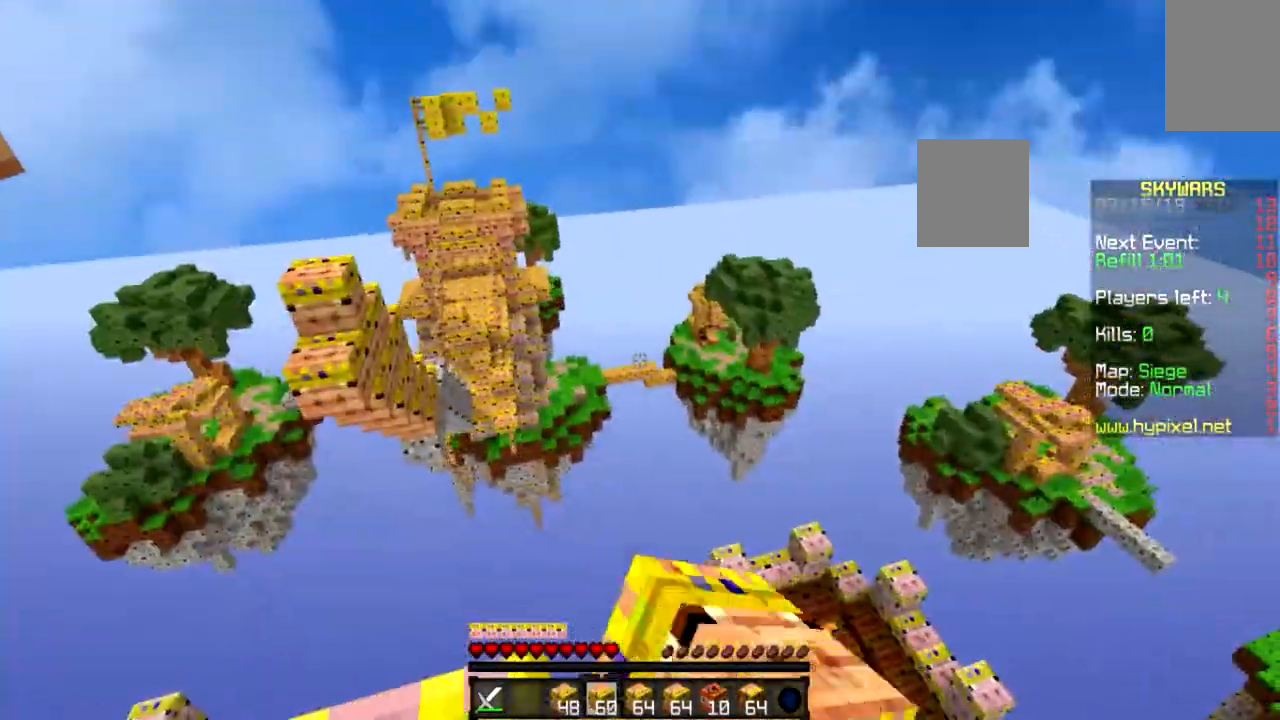
{"keys": ["a", "w"], "mouse": ["left"], "events": [[100, "mouse_left", "down"], [167, "a", "down"], [167, "mouse_left", "up"], [200, "w", "down"], [267, "mouse_left", "down"], [300, "mouse_left", "up"], [467, "mouse_left", "down"]]}
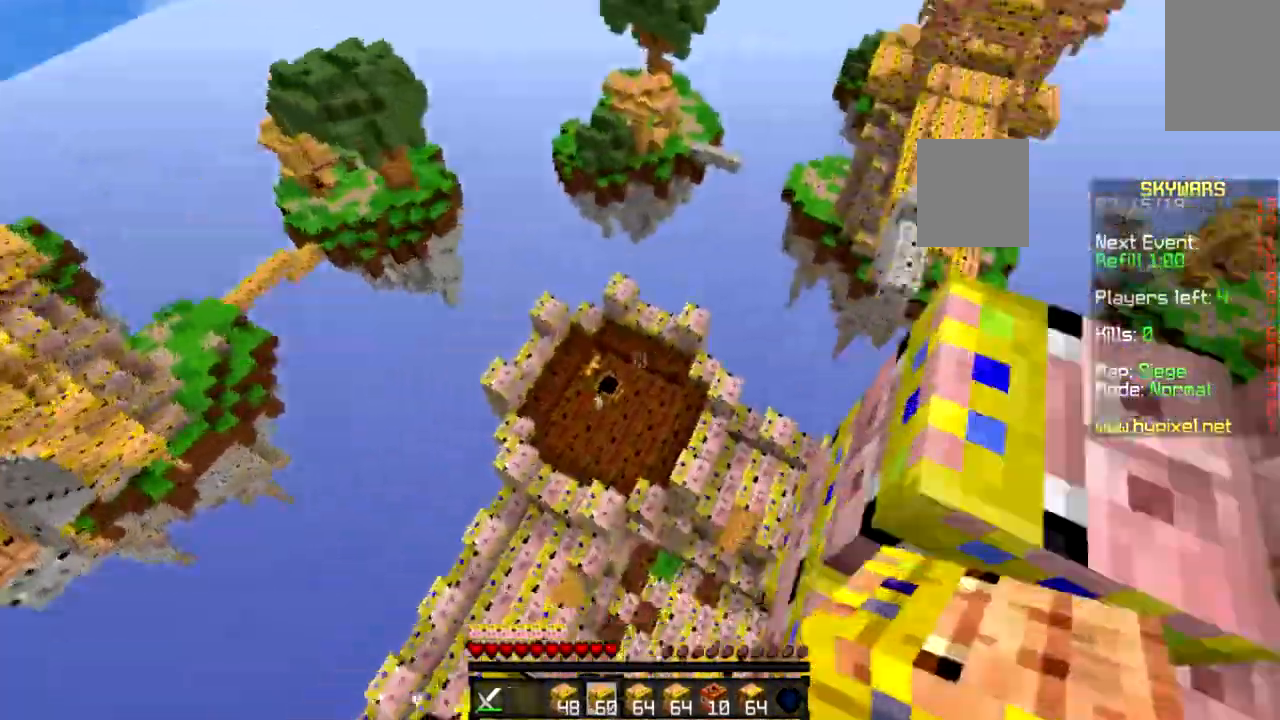
{"keys": ["d", "w"], "mouse": [], "events": [[67, "mouse_left", "up"], [134, "a", "up"], [467, "d", "down"]]}
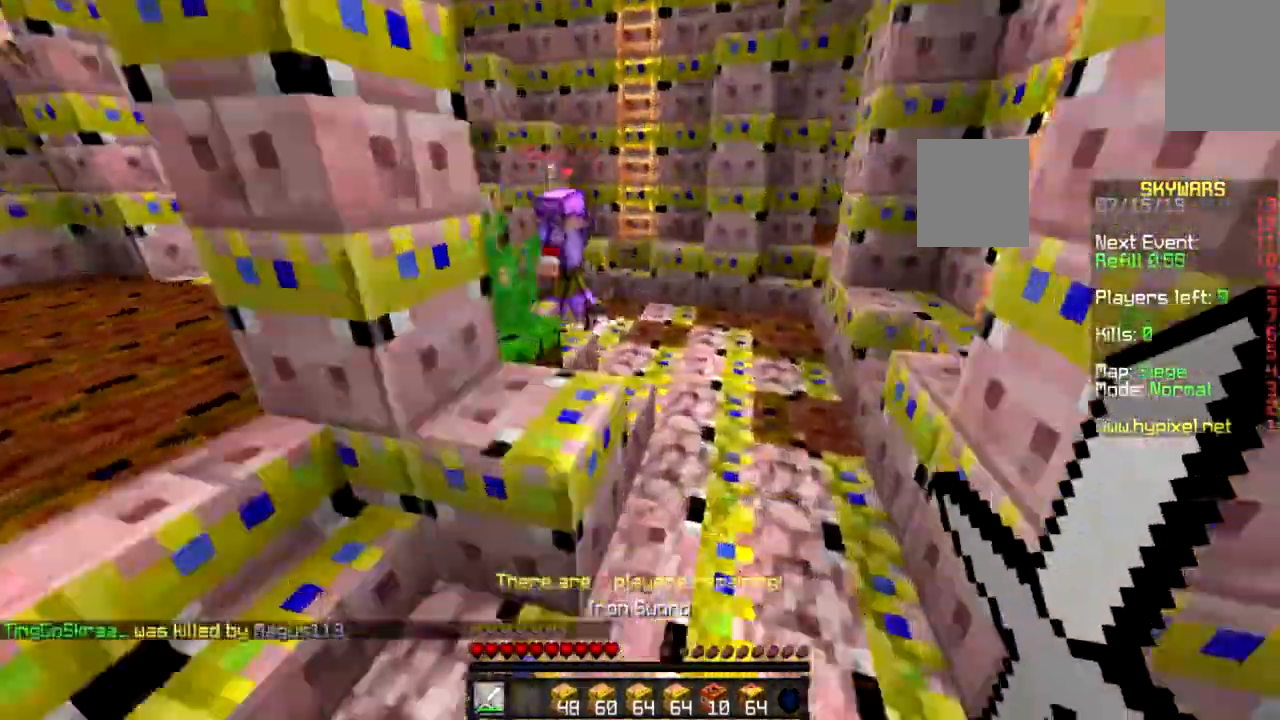
{"keys": ["w"], "mouse": [], "events": [[167, "d", "up"], [333, "space", "down"], [500, "space", "up"]]}
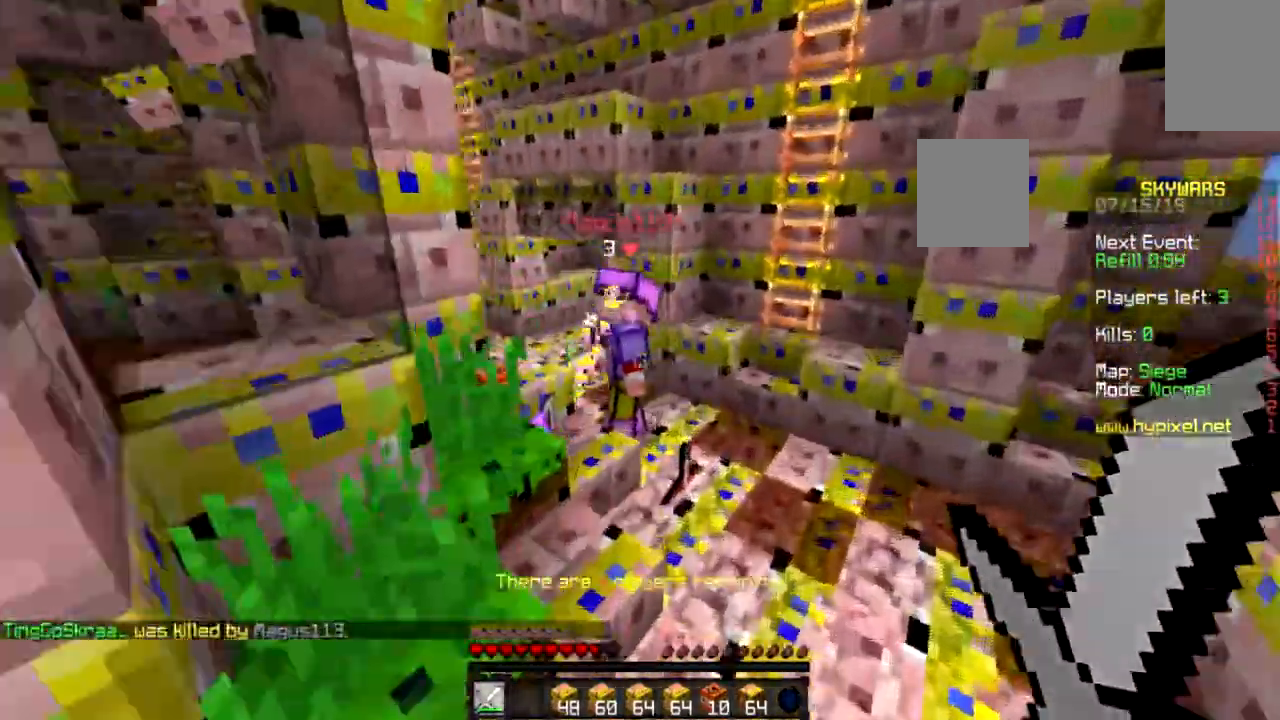
{"keys": ["w"], "mouse": [], "events": [[67, "a", "down"], [67, "mouse_left", "down"], [134, "mouse_left", "up"], [234, "a", "up"], [267, "mouse_left", "down"], [334, "mouse_left", "up"], [434, "mouse_left", "down"], [501, "mouse_left", "up"]]}
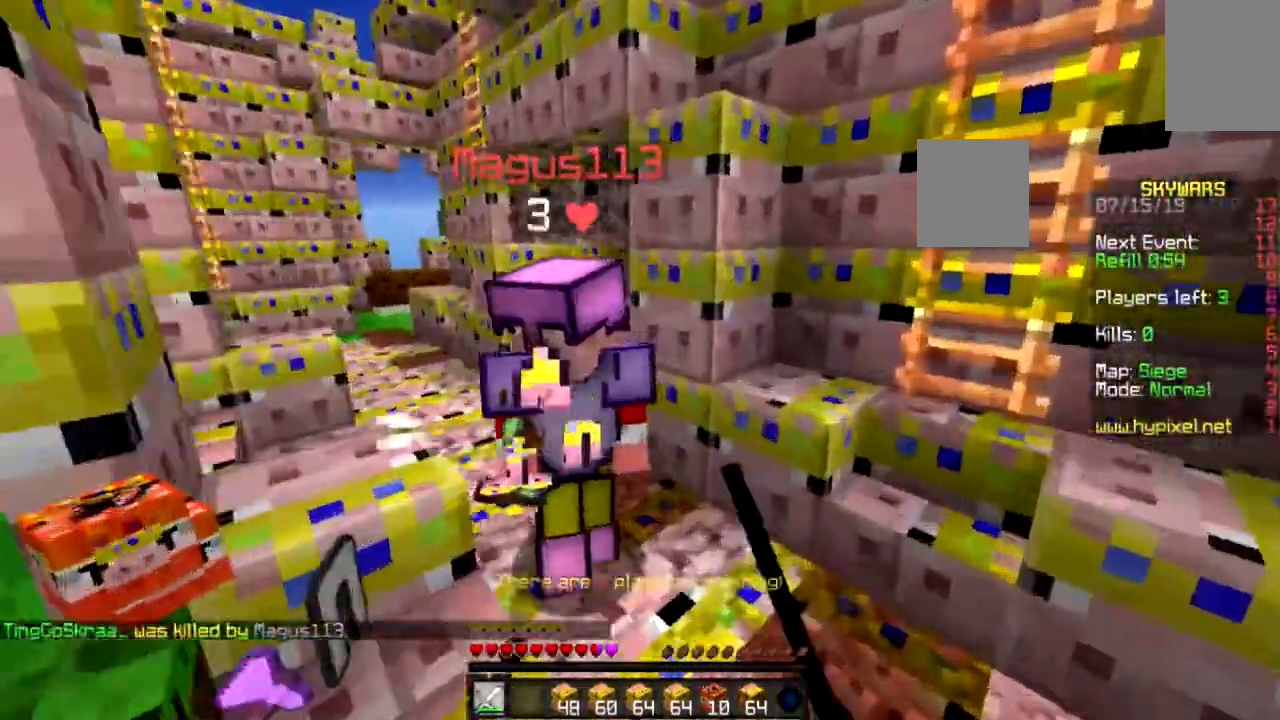
{"keys": ["w"], "mouse": ["left"], "events": [[66, "mouse_left", "down"], [233, "mouse_left", "up"], [267, "a", "down"], [333, "mouse_left", "down"], [433, "a", "up"]]}
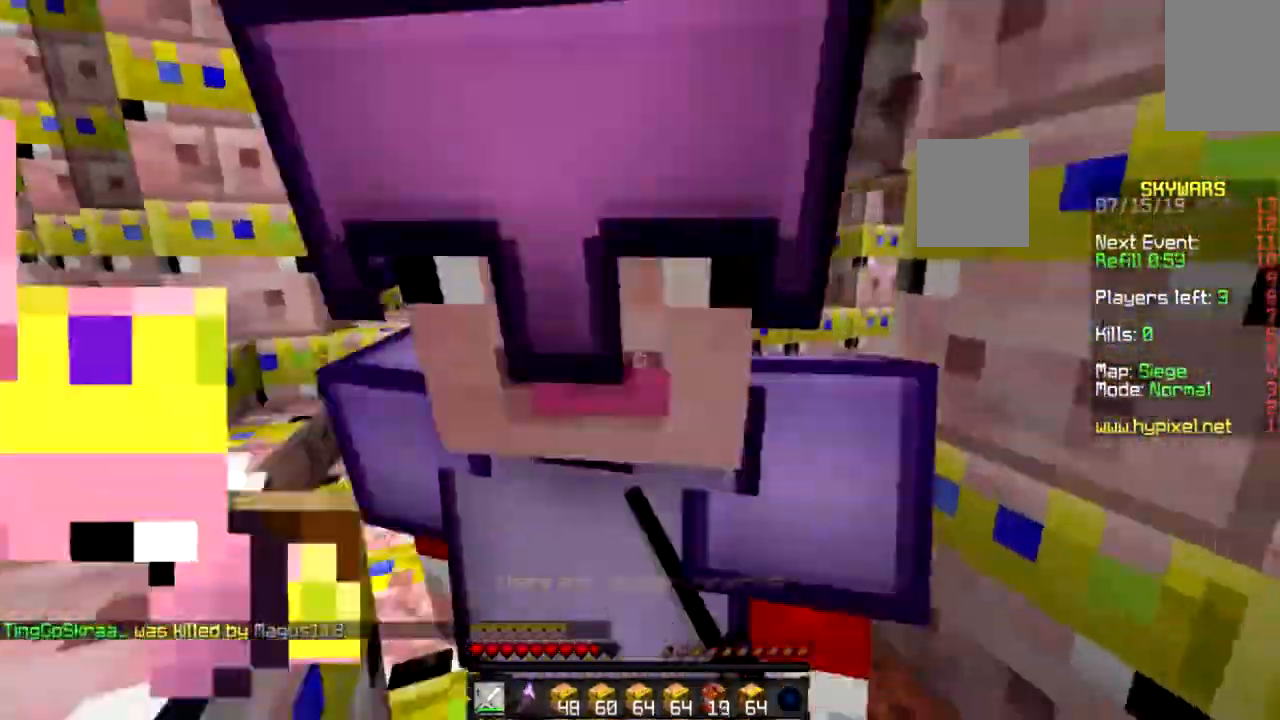
{"keys": [], "mouse": [], "events": [[34, "a", "down"], [134, "w", "up"], [167, "a", "up"], [200, "mouse_left", "up"], [234, "s", "down"], [267, "mouse_left", "down"], [434, "mouse_left", "up"], [501, "s", "up"]]}
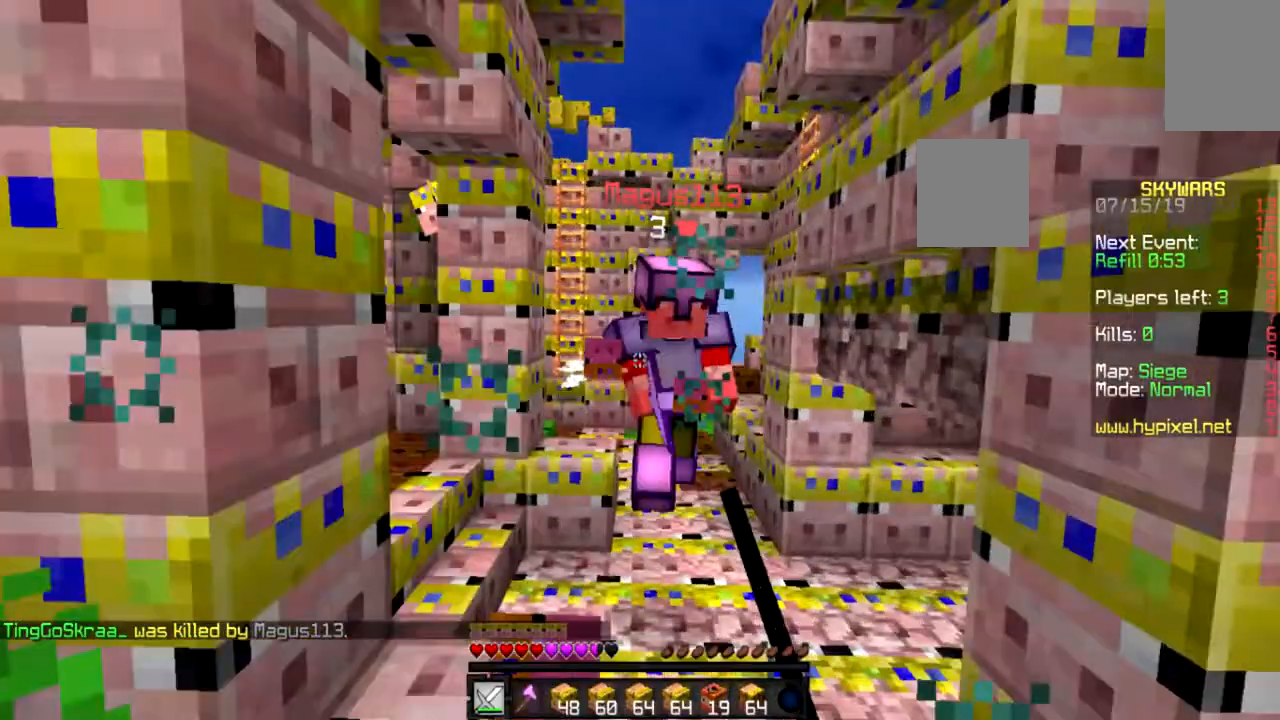
{"keys": ["w"], "mouse": ["left"], "events": [[33, "mouse_left", "down"], [66, "w", "down"], [167, "mouse_left", "up"], [267, "mouse_left", "down"]]}
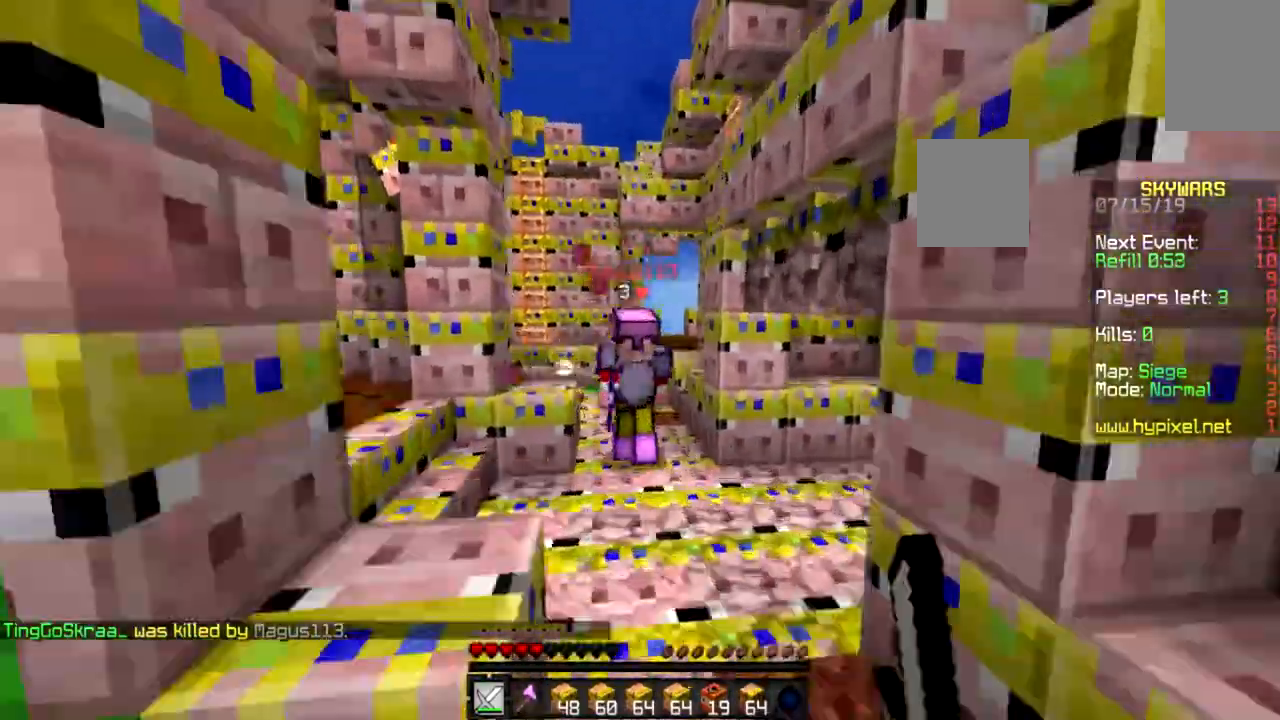
{"keys": ["w"], "mouse": ["left"], "events": [[67, "mouse_left", "up"], [134, "mouse_left", "down"], [200, "mouse_left", "up"], [267, "mouse_left", "down"], [334, "a", "down"], [467, "a", "up"]]}
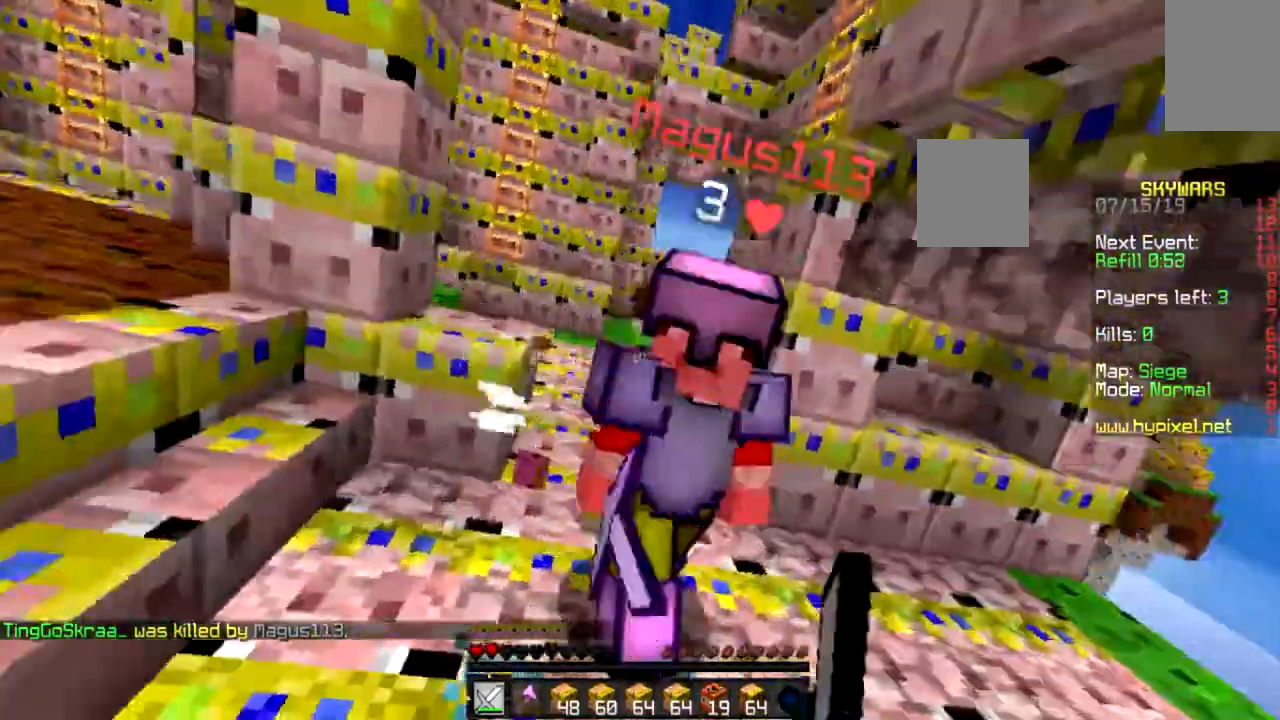
{"keys": ["a", "w"], "mouse": ["left"], "events": [[33, "mouse_left", "up"], [133, "mouse_left", "down"], [167, "a", "down"], [267, "a", "up"], [267, "w", "up"], [300, "mouse_left", "up"], [367, "a", "down"], [367, "mouse_left", "down"], [367, "w", "down"]]}
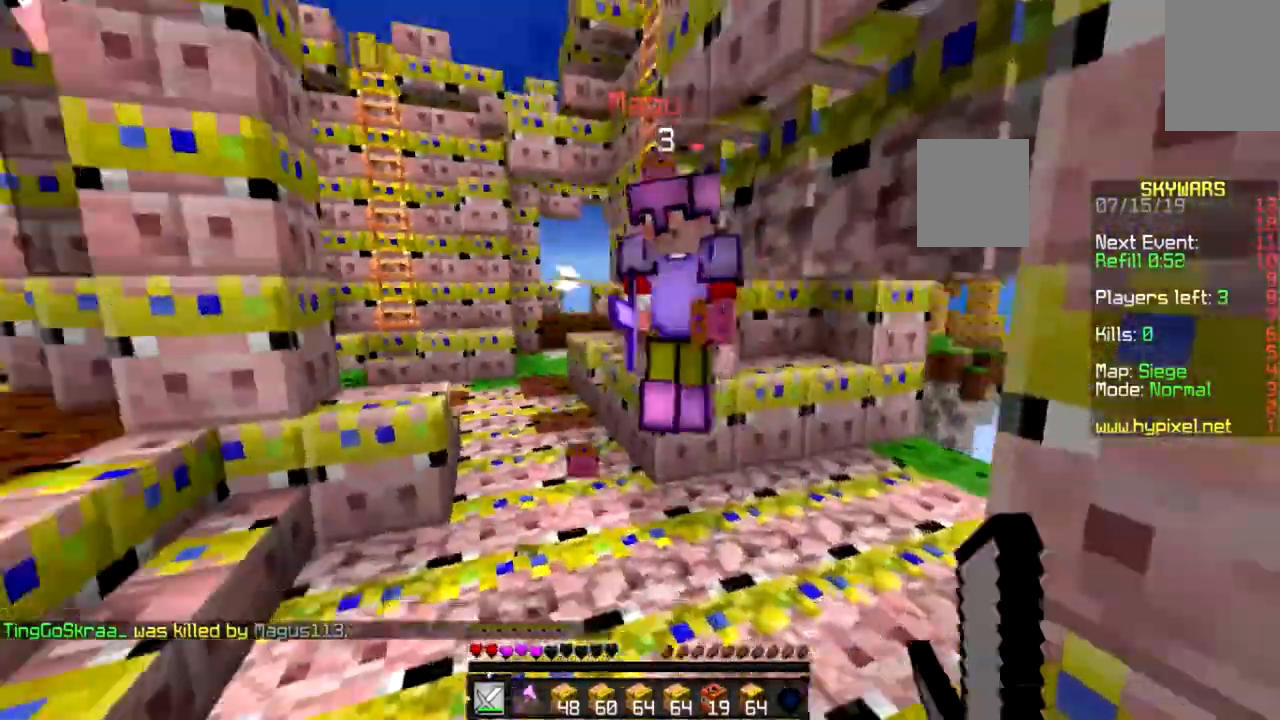
{"keys": ["a", "w"], "mouse": ["left"], "events": [[34, "a", "up"], [34, "mouse_left", "up"], [100, "mouse_left", "down"], [134, "a", "down"], [267, "a", "up"], [300, "mouse_left", "up"], [367, "a", "down"], [367, "mouse_left", "down"]]}
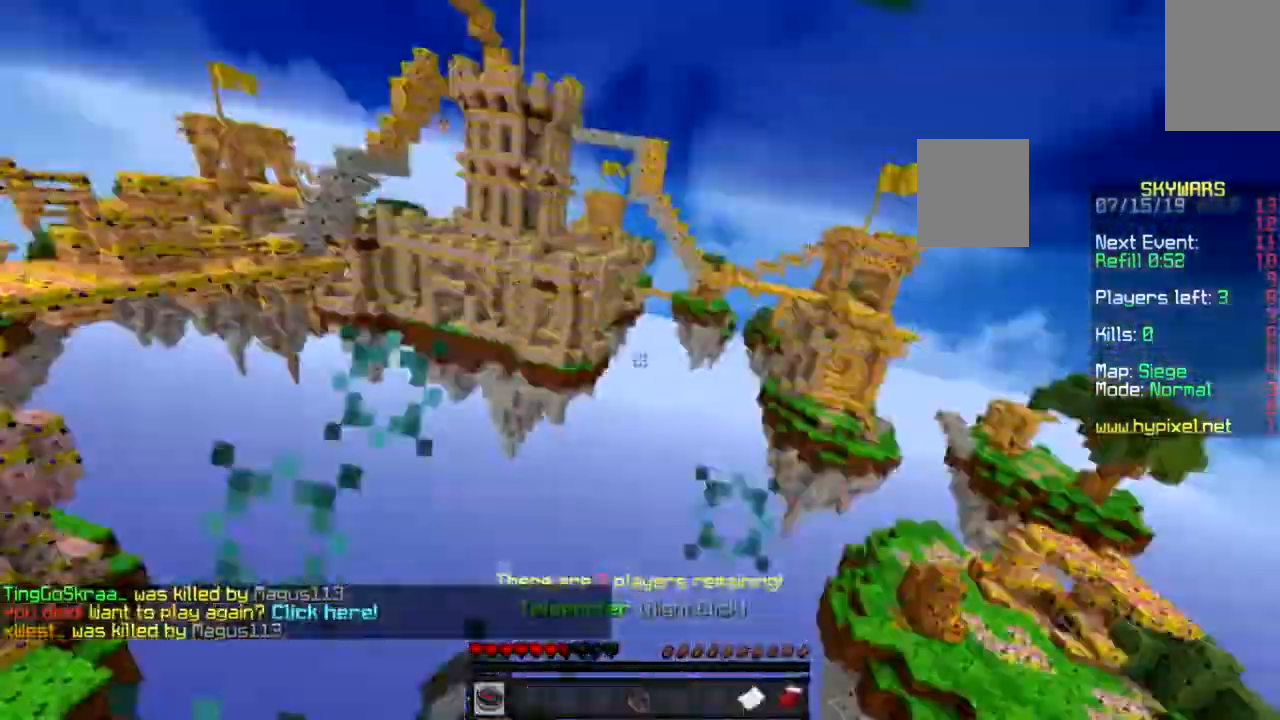
{"keys": [], "mouse": [], "events": [[133, "mouse_left", "up"], [167, "w", "up"], [200, "mouse_left", "down"], [233, "a", "up"], [267, "mouse_left", "up"]]}
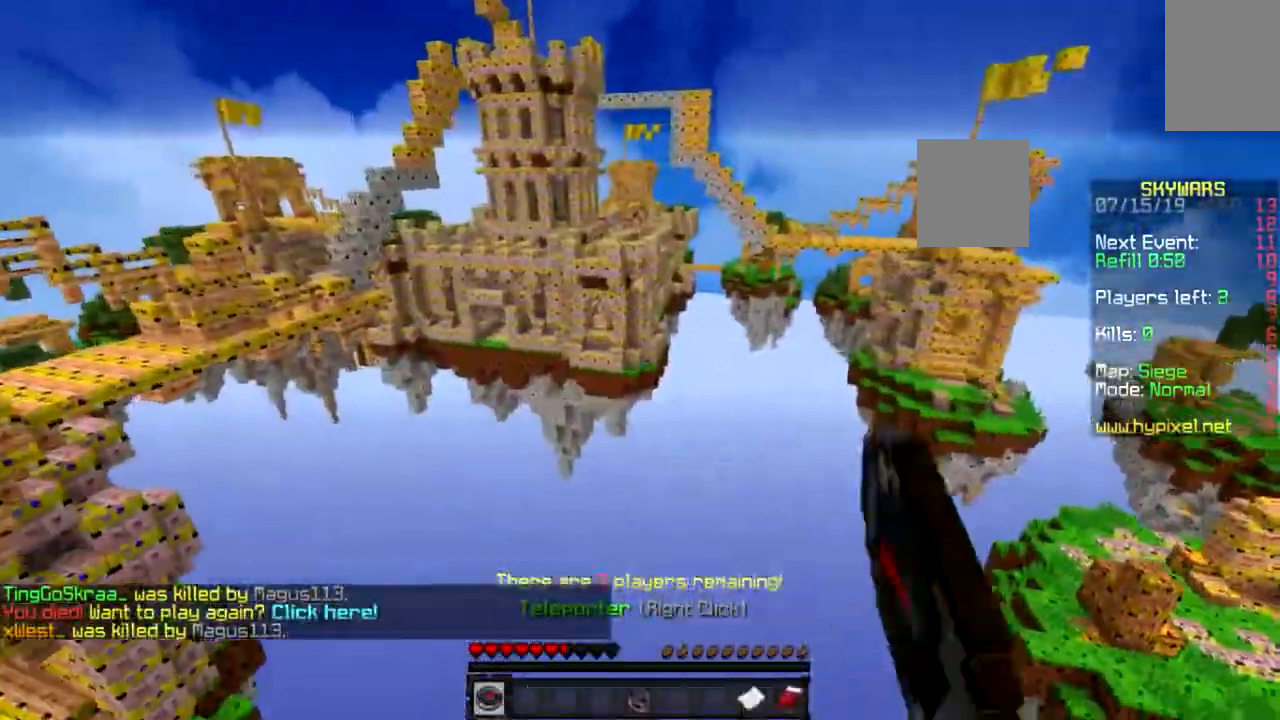
{"keys": ["w"], "mouse": [], "events": [[301, "w", "down"]]}
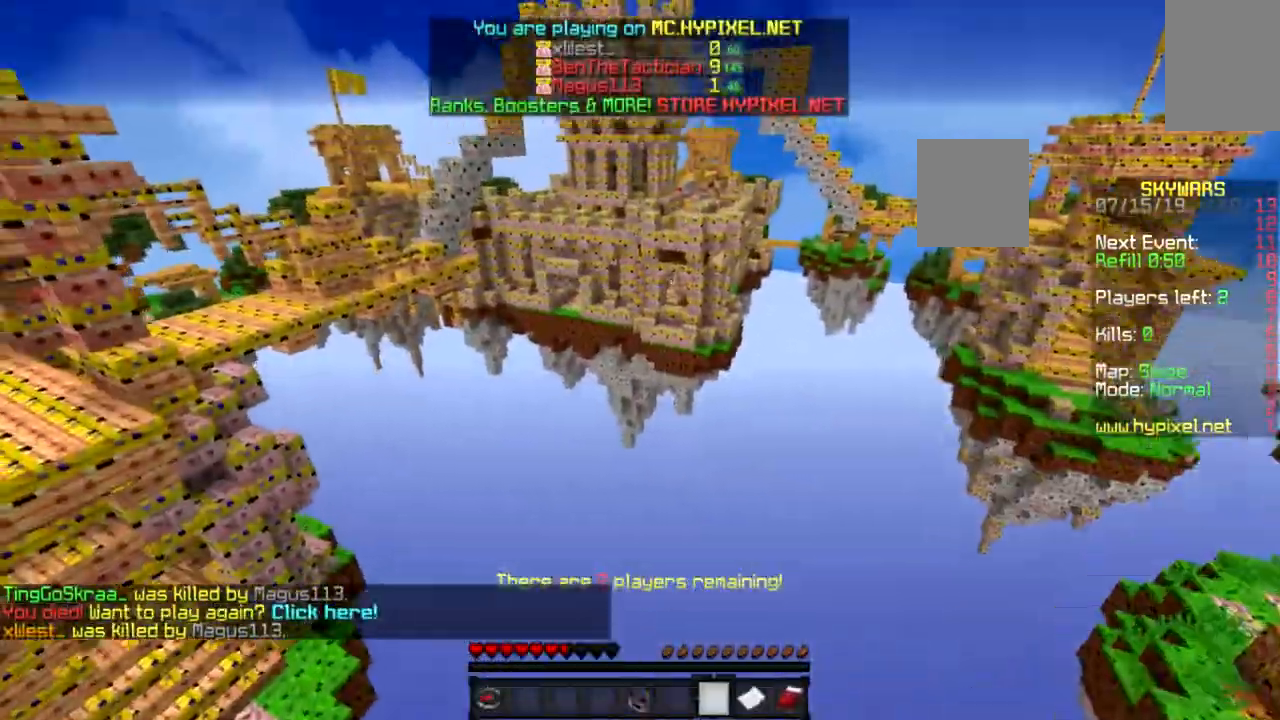
{"keys": ["space", "w"], "mouse": [], "events": [[400, "space", "down"]]}
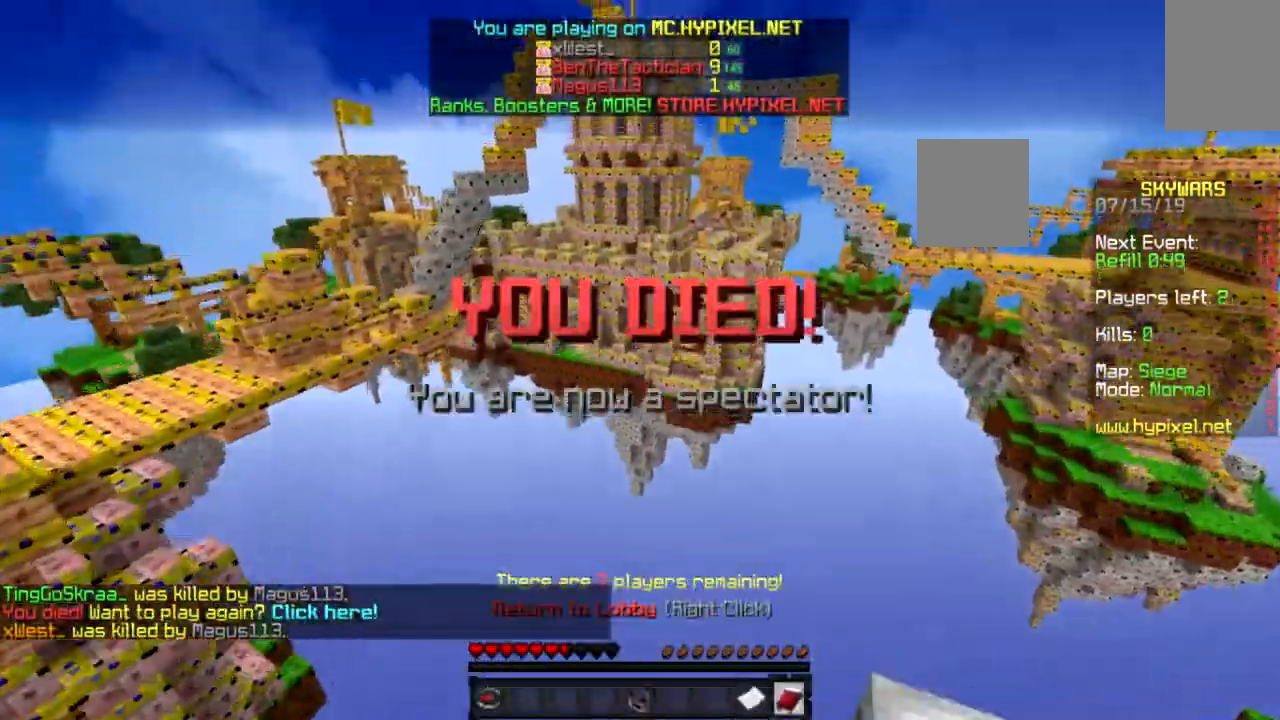
{"keys": ["w"], "mouse": [], "events": [[167, "space", "up"]]}
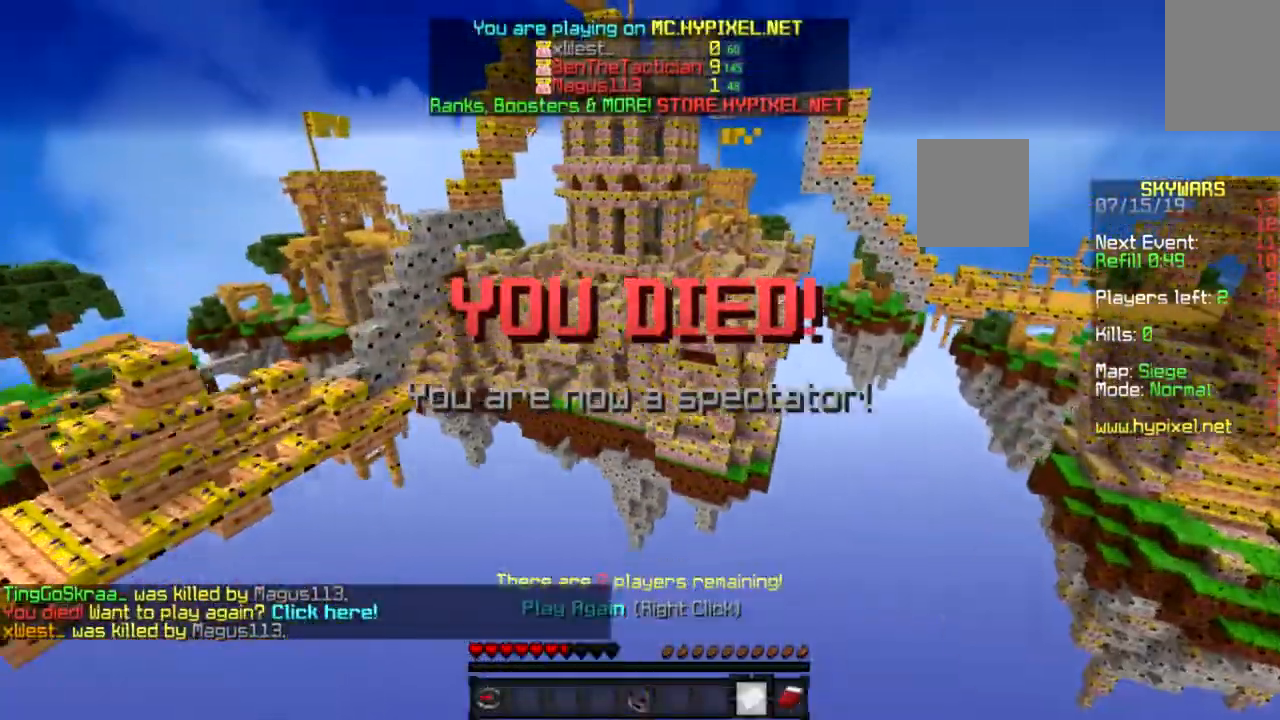
{"keys": [], "mouse": [], "events": [[100, "mouse_right", "down"], [167, "mouse_right", "up"], [200, "w", "up"]]}